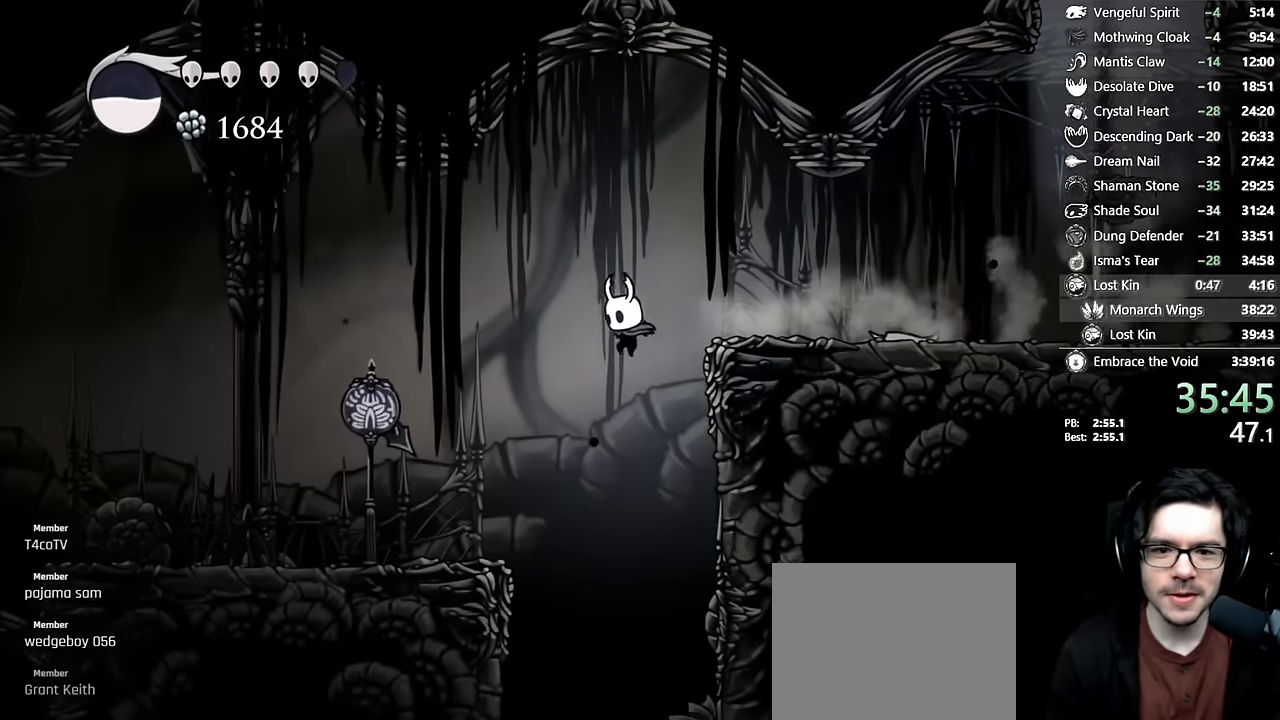
Gameplay with a controller (Xbox layout); each line is a JSON object with the inputs held at the frame after it (dt_ms = milliseconds from this image to that frame). "events" lists button and stick changes between this image and that frame as [ms after this image, input, new state], when the widget could be followed in between. Not read: L3 R3.
{"dt_ms": 500, "buttons": [], "left_stick": "center", "right_stick": "center", "events": [[16, "SELECT", "down"], [66, "DPAD_LEFT", "up"], [183, "SELECT", "up"]]}
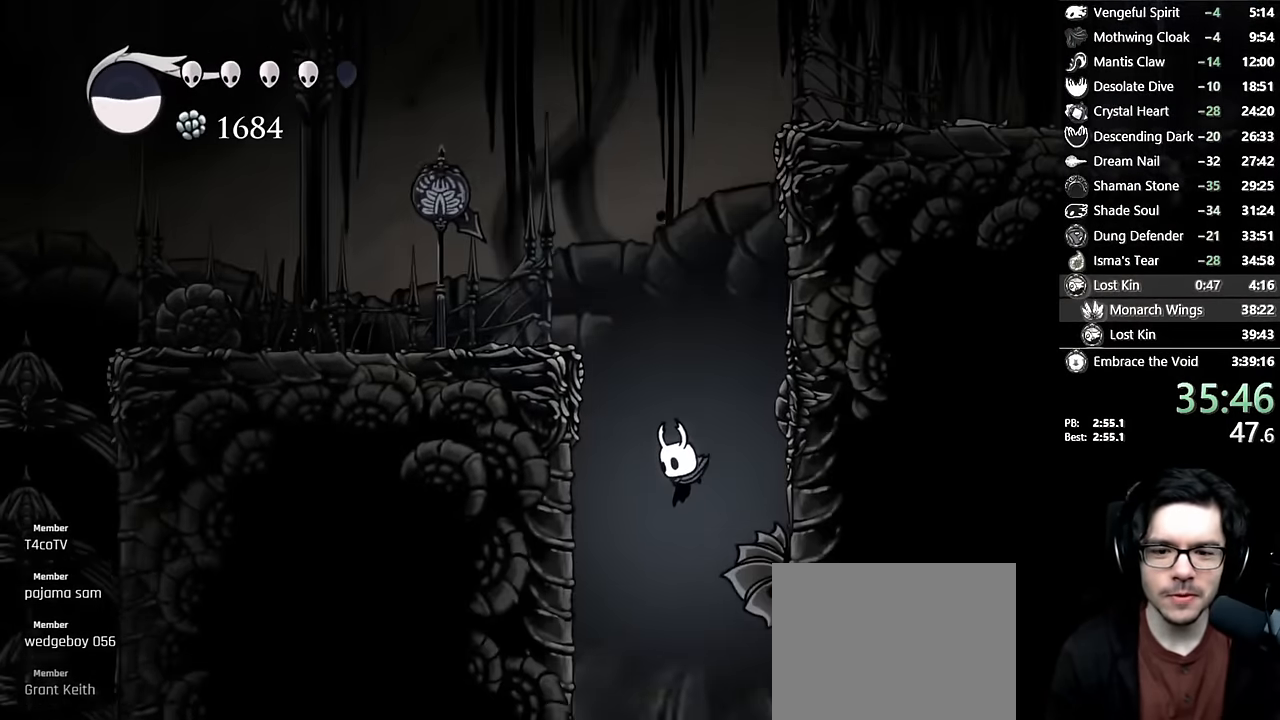
{"dt_ms": 500, "buttons": [], "left_stick": "center", "right_stick": "center", "events": [[383, "DPAD_RIGHT", "down"], [500, "DPAD_RIGHT", "up"]]}
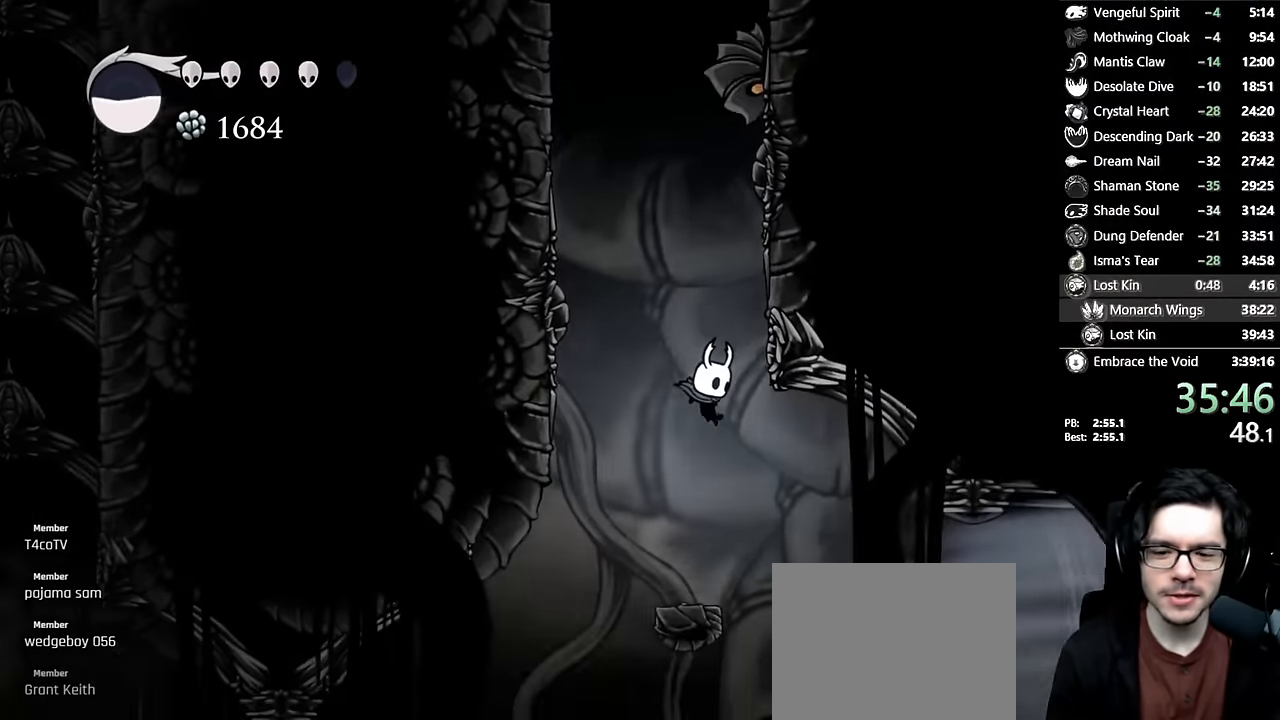
{"dt_ms": 500, "buttons": ["DPAD_LEFT"], "left_stick": "center", "right_stick": "center", "events": [[116, "DPAD_RIGHT", "down"], [316, "DPAD_RIGHT", "up"], [416, "DPAD_LEFT", "down"]]}
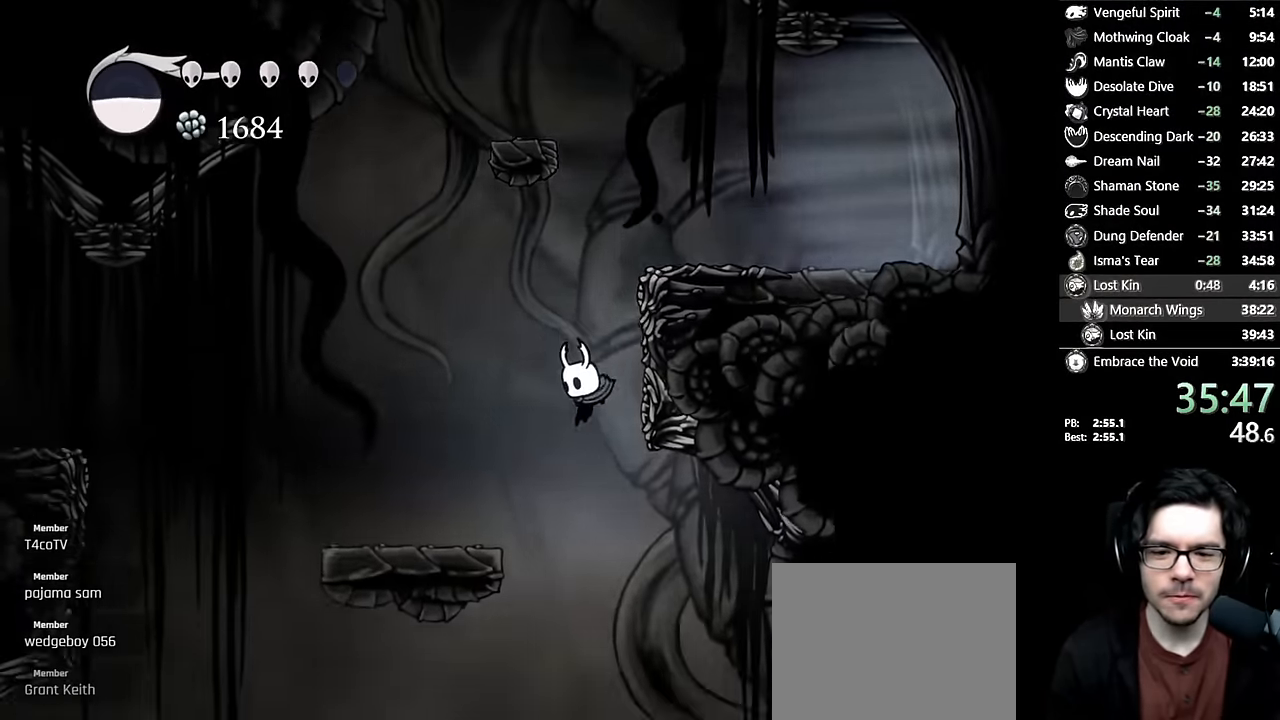
{"dt_ms": 500, "buttons": [], "left_stick": "center", "right_stick": "center", "events": [[16, "DPAD_LEFT", "up"], [100, "DPAD_RIGHT", "down"], [216, "DPAD_RIGHT", "up"], [416, "DPAD_LEFT", "down"], [500, "DPAD_LEFT", "up"]]}
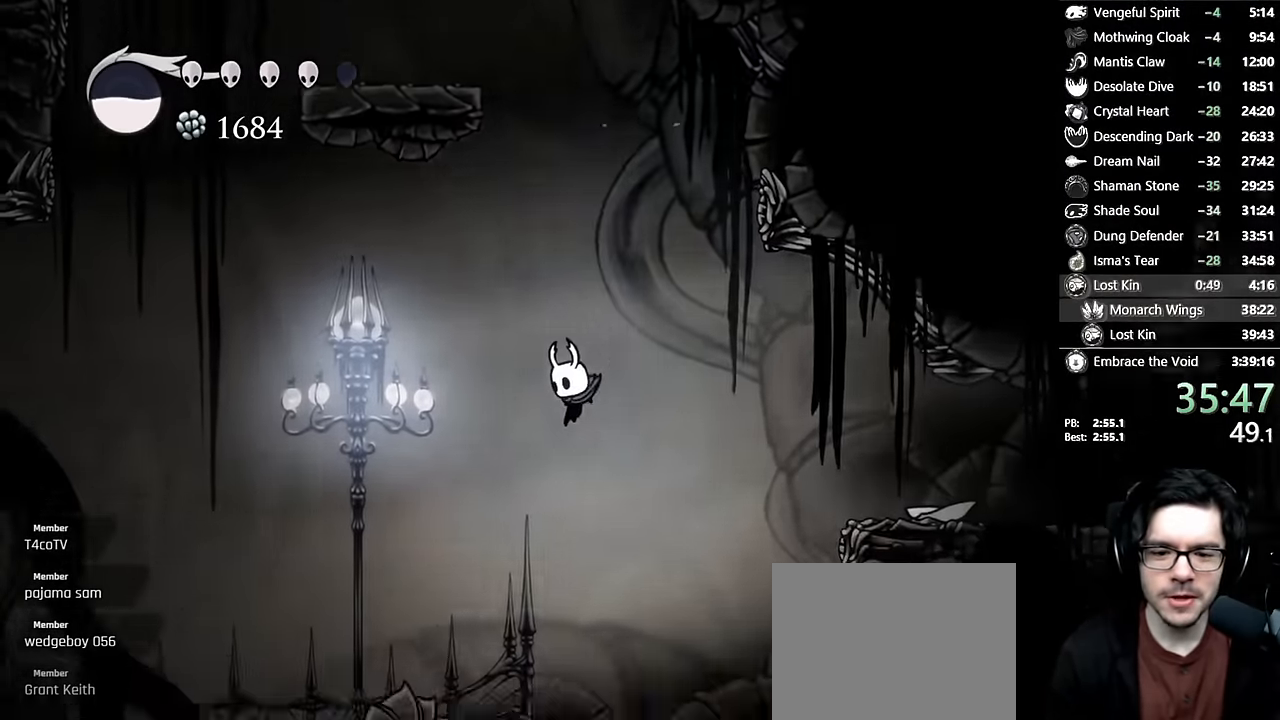
{"dt_ms": 500, "buttons": ["DPAD_LEFT"], "left_stick": "center", "right_stick": "center", "events": [[166, "DPAD_RIGHT", "down"], [383, "DPAD_RIGHT", "up"], [400, "DPAD_LEFT", "down"]]}
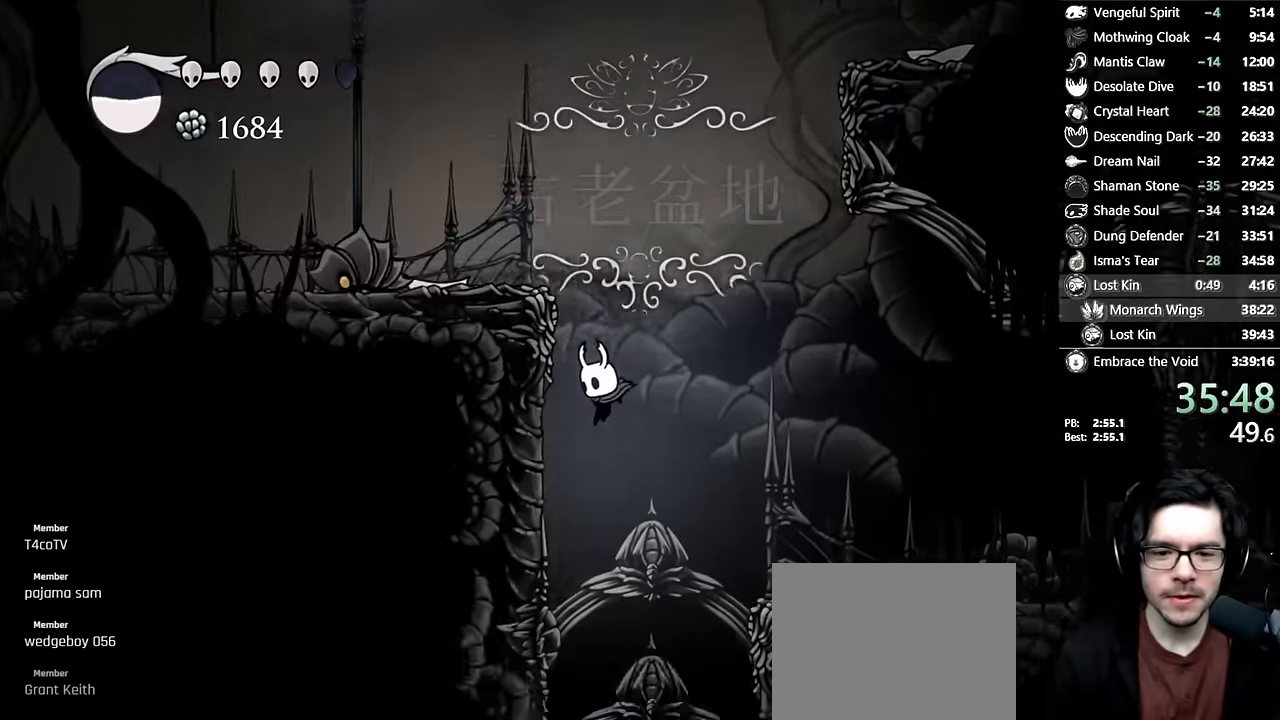
{"dt_ms": 500, "buttons": [], "left_stick": "center", "right_stick": "center", "events": [[83, "DPAD_LEFT", "up"]]}
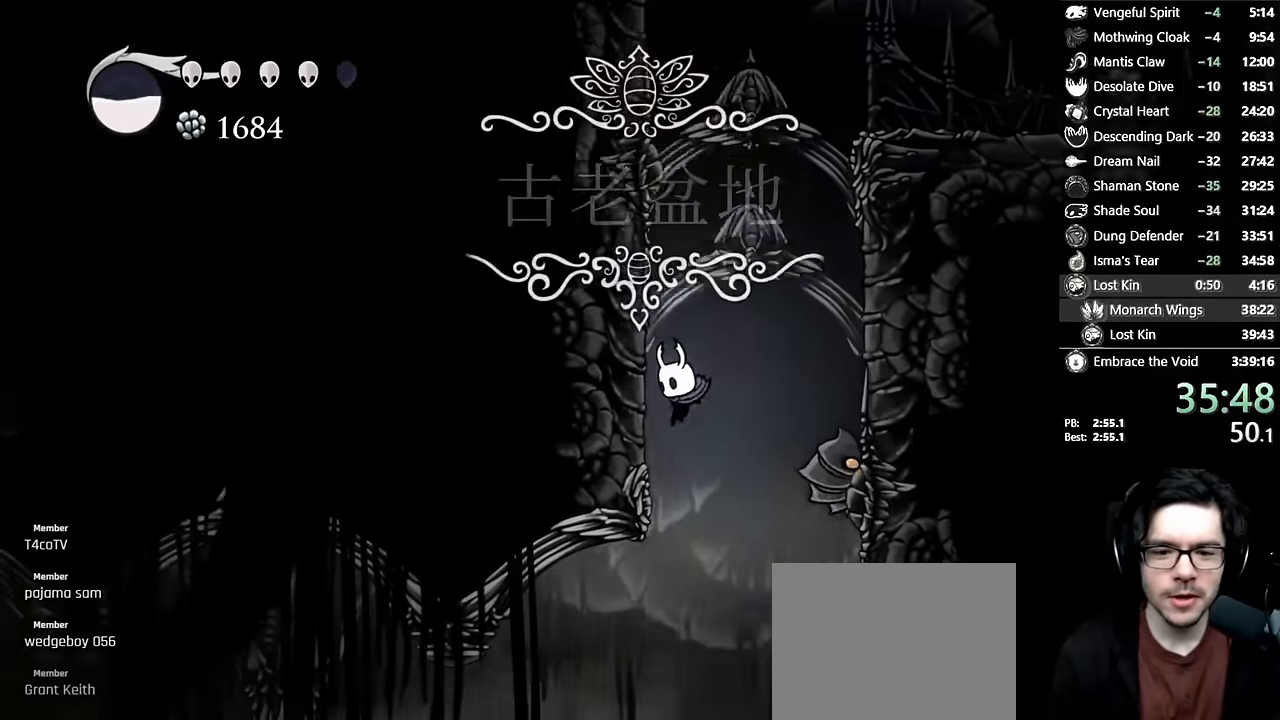
{"dt_ms": 500, "buttons": ["DPAD_LEFT"], "left_stick": "center", "right_stick": "center", "events": [[166, "DPAD_LEFT", "down"]]}
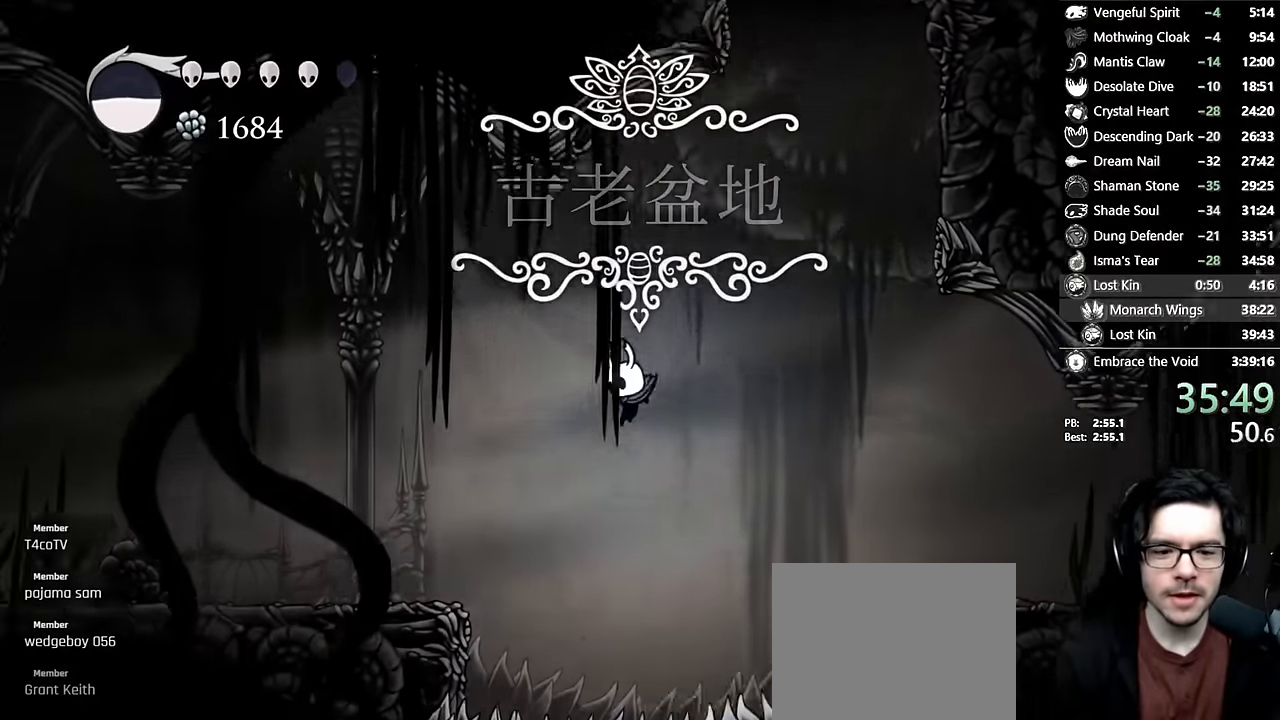
{"dt_ms": 1000, "buttons": ["L2", "DPAD_LEFT"], "left_stick": "center", "right_stick": "center"}
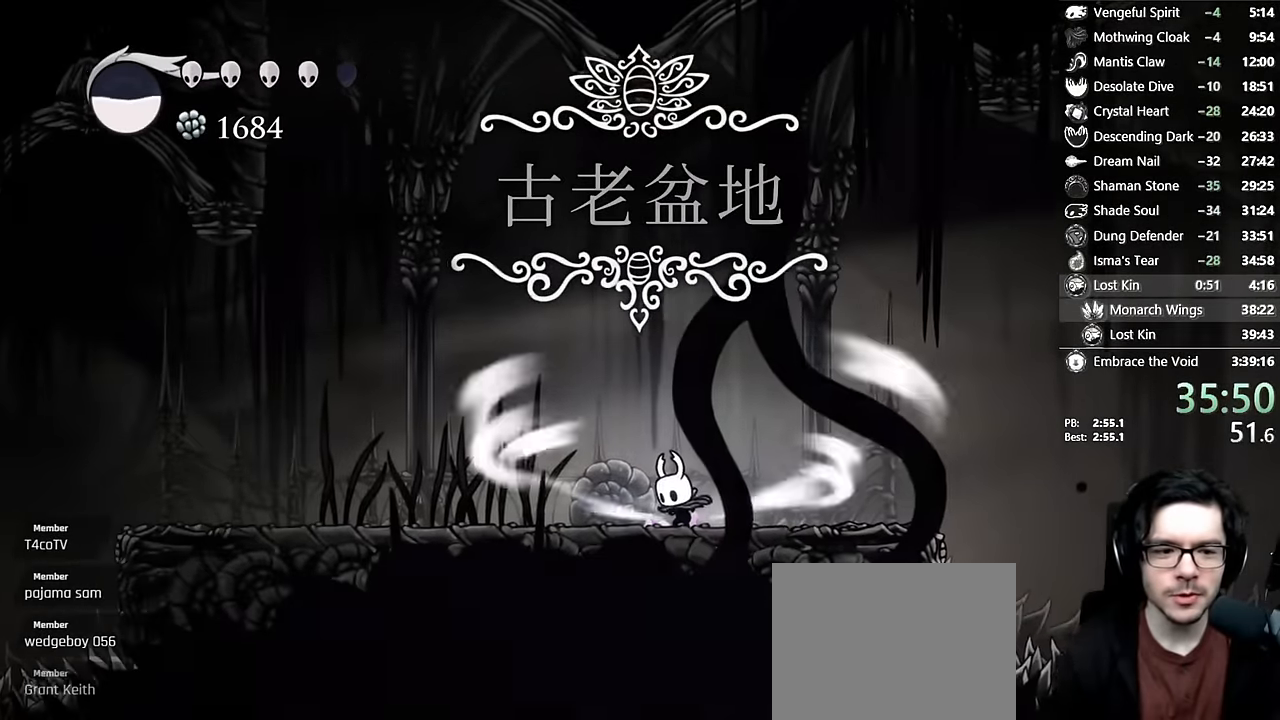
{"dt_ms": 500, "buttons": ["L2", "DPAD_LEFT"], "left_stick": "center", "right_stick": "center", "events": []}
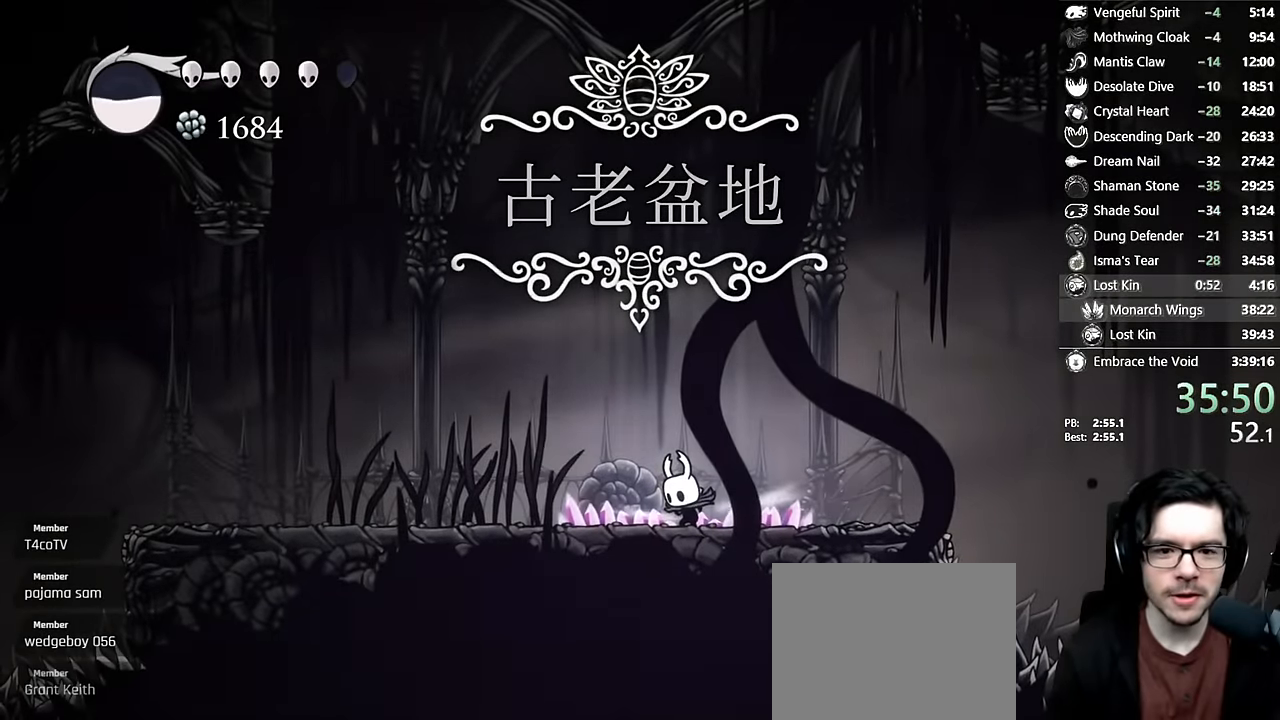
{"dt_ms": 500, "buttons": [], "left_stick": "center", "right_stick": "center"}
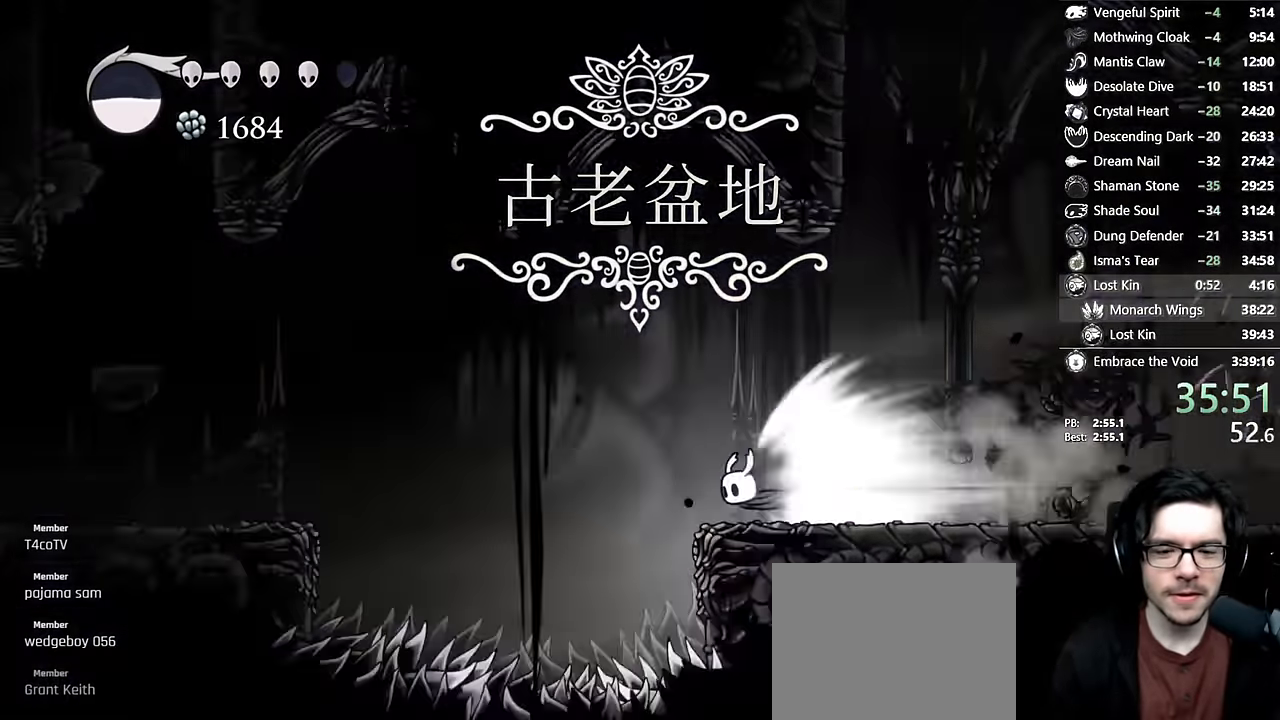
{"dt_ms": 500, "buttons": [], "left_stick": "center", "right_stick": "center"}
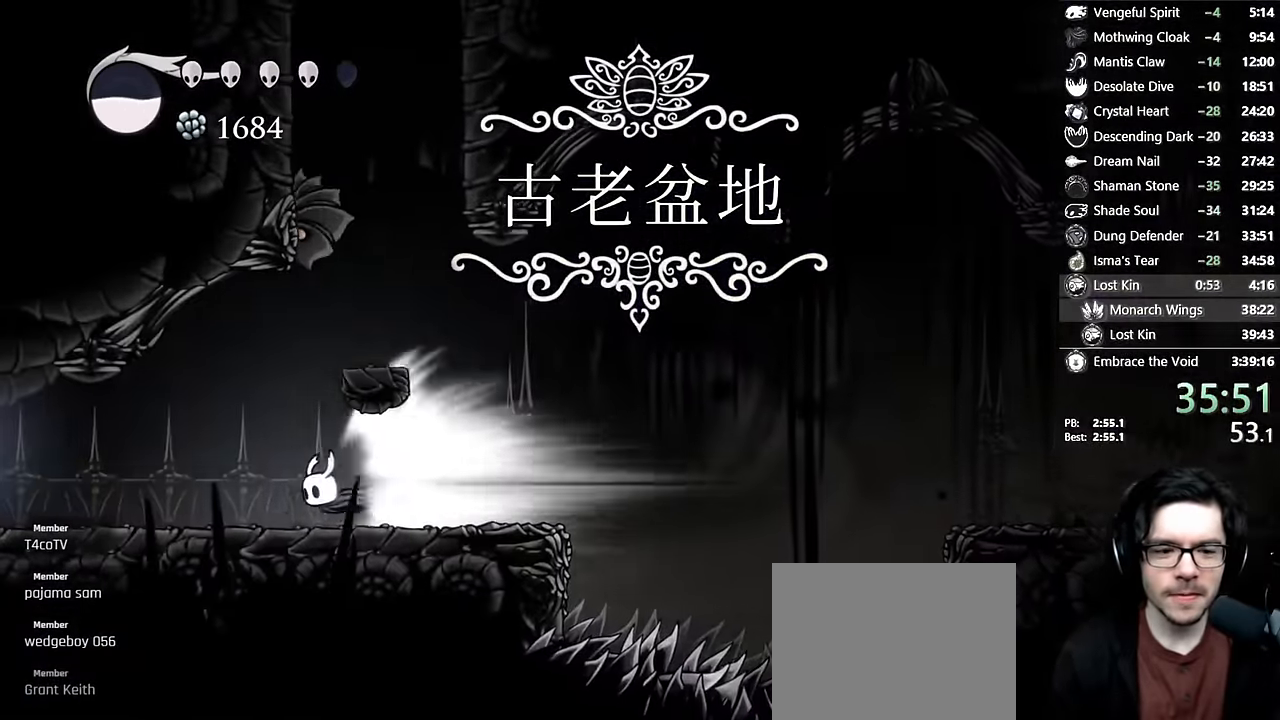
{"dt_ms": 500, "buttons": [], "left_stick": "center", "right_stick": "center", "events": []}
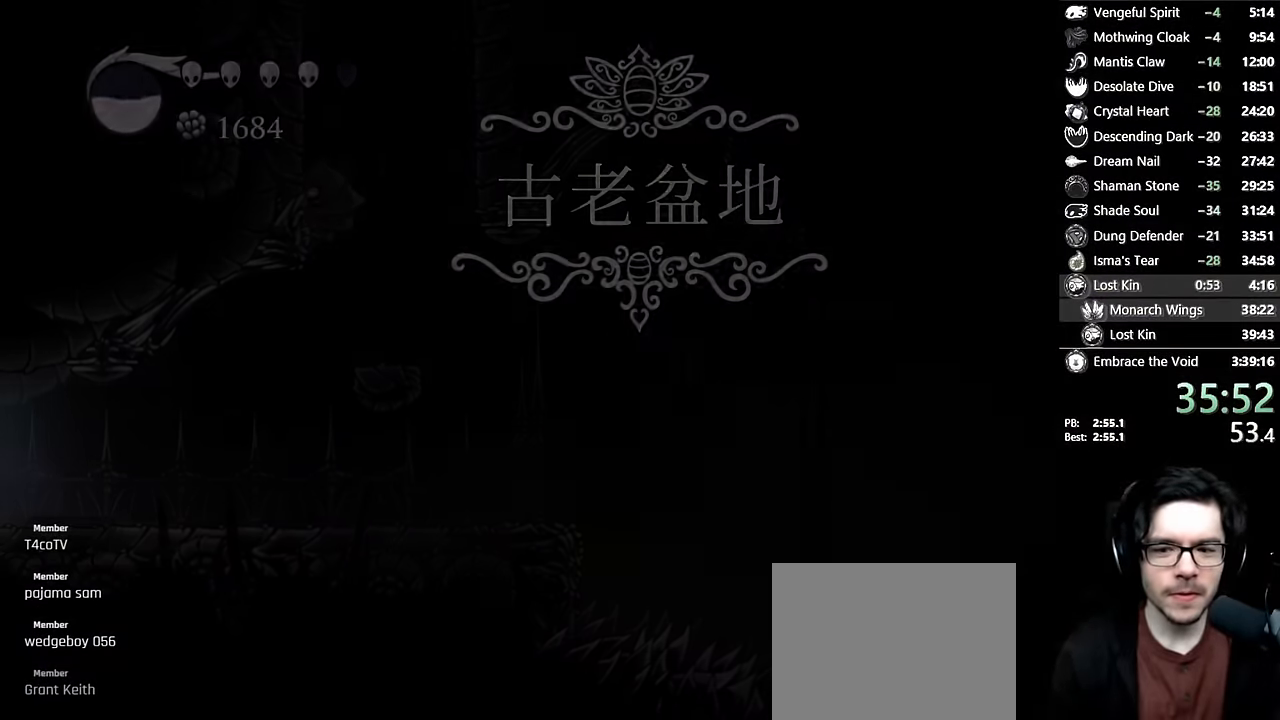
{"dt_ms": 500, "buttons": [], "left_stick": "center", "right_stick": "center", "events": []}
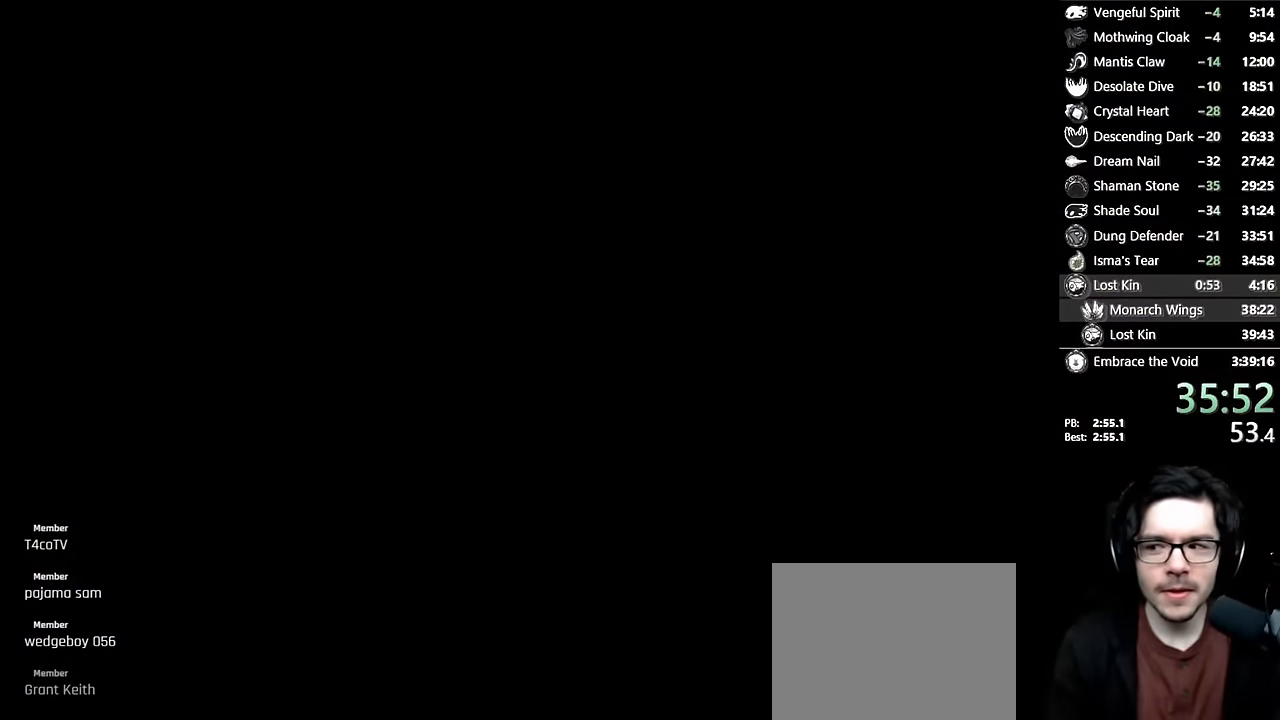
{"dt_ms": 500, "buttons": [], "left_stick": "center", "right_stick": "center", "events": []}
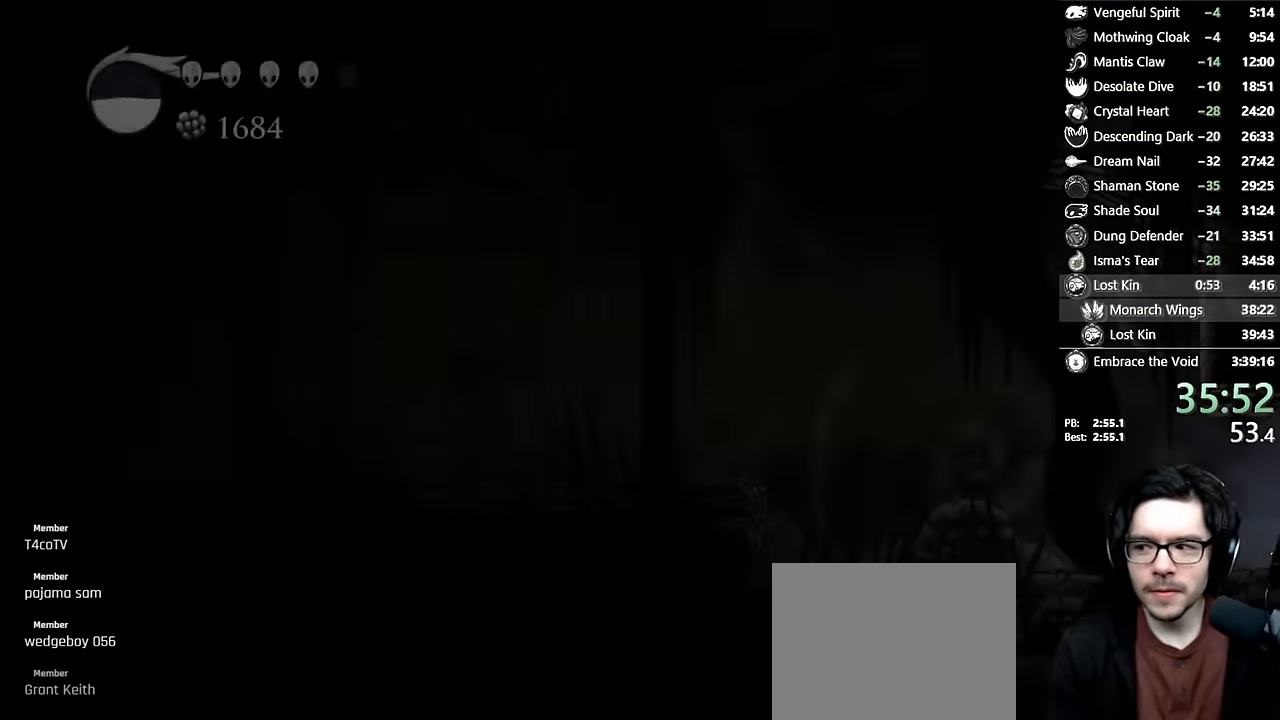
{"dt_ms": 500, "buttons": ["A"], "left_stick": "center", "right_stick": "center", "events": [[383, "A", "down"]]}
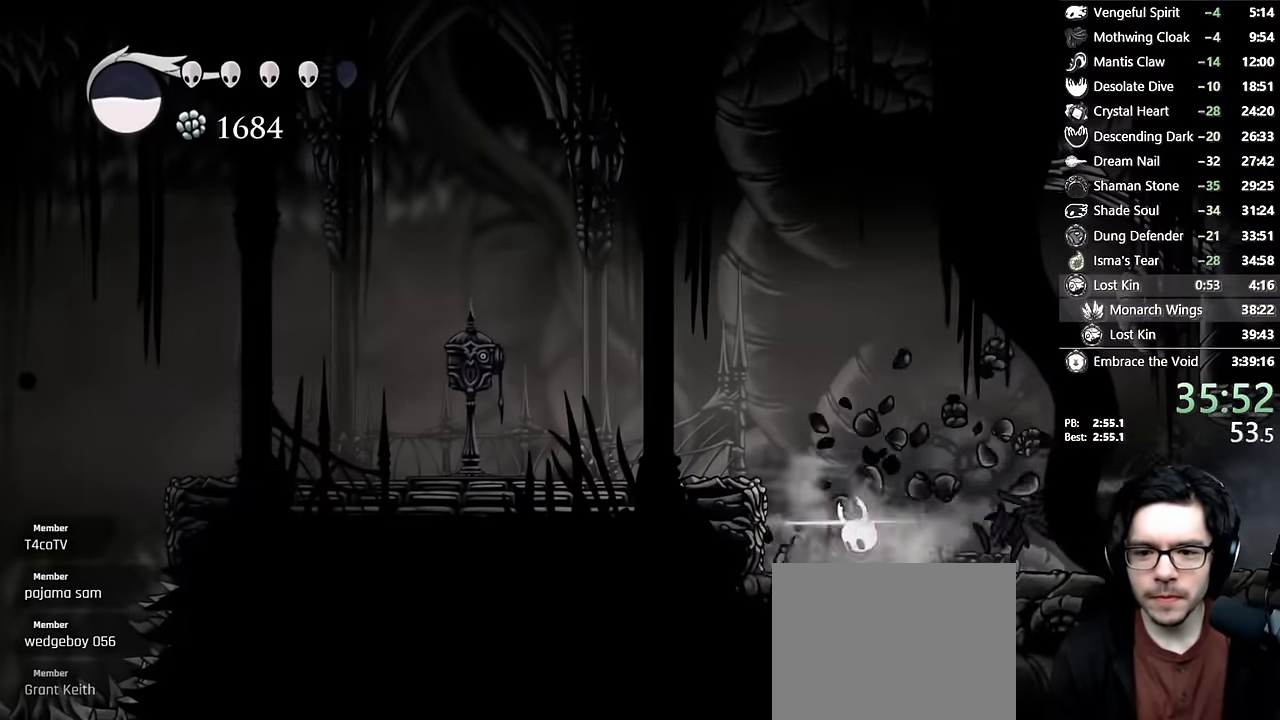
{"dt_ms": 500, "buttons": ["A"], "left_stick": "center", "right_stick": "center", "events": [[133, "A", "up"], [483, "A", "down"]]}
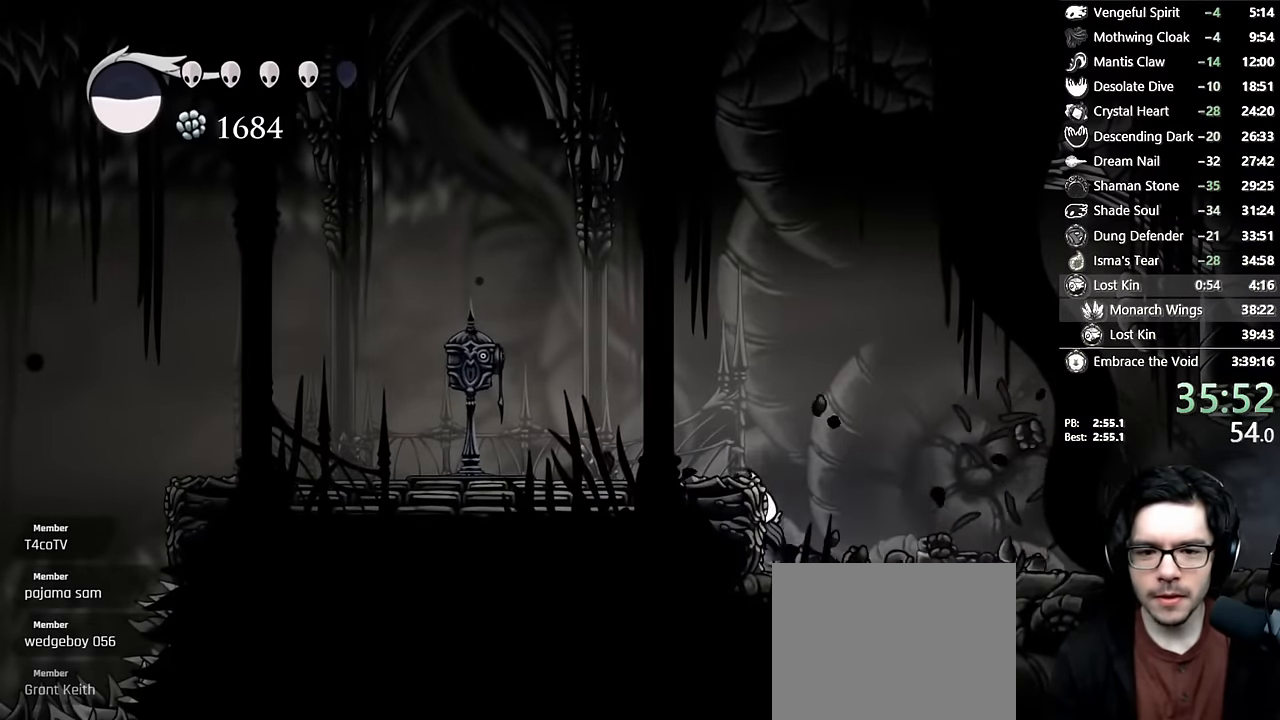
{"dt_ms": 500, "buttons": [], "left_stick": "center", "right_stick": "center", "events": [[133, "DPAD_LEFT", "down"], [133, "R2", "down"], [283, "A", "up"], [300, "R2", "up"], [500, "DPAD_LEFT", "up"]]}
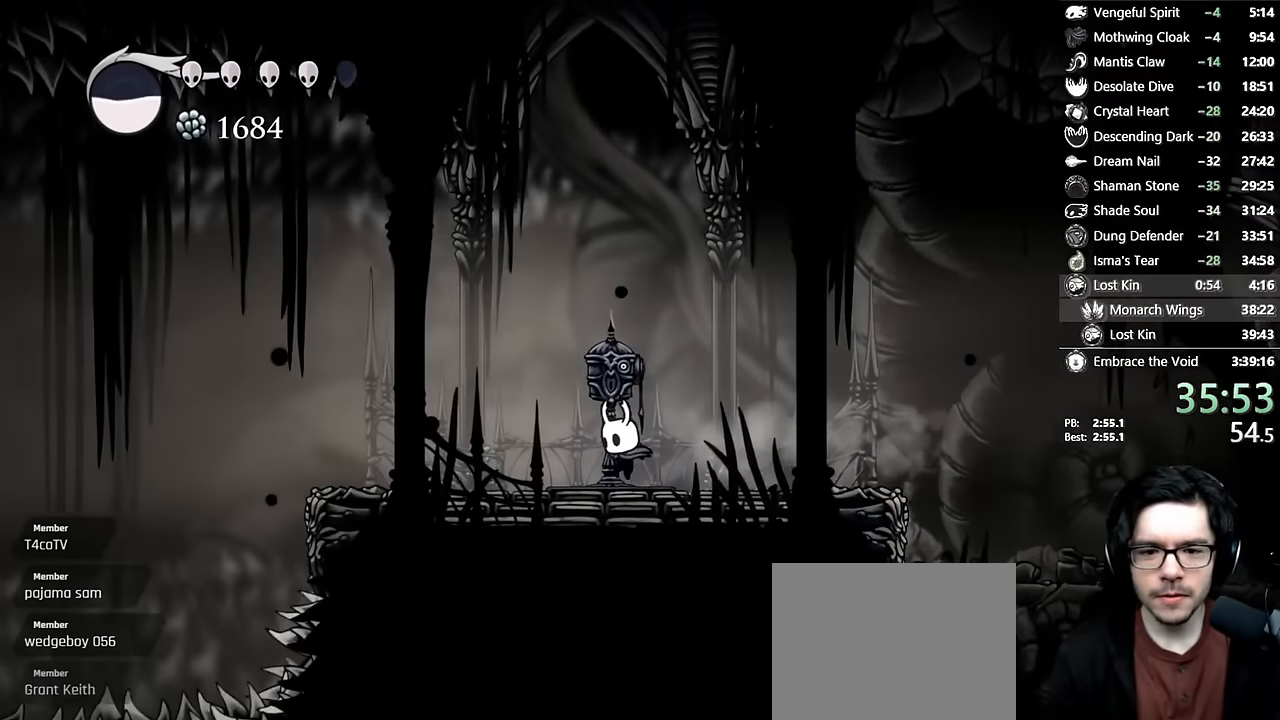
{"dt_ms": 500, "buttons": [], "left_stick": "center", "right_stick": "center", "events": [[50, "DPAD_UP", "down"], [133, "DPAD_UP", "up"], [233, "DPAD_UP", "down"], [333, "DPAD_UP", "up"], [350, "A", "down"], [433, "A", "up"]]}